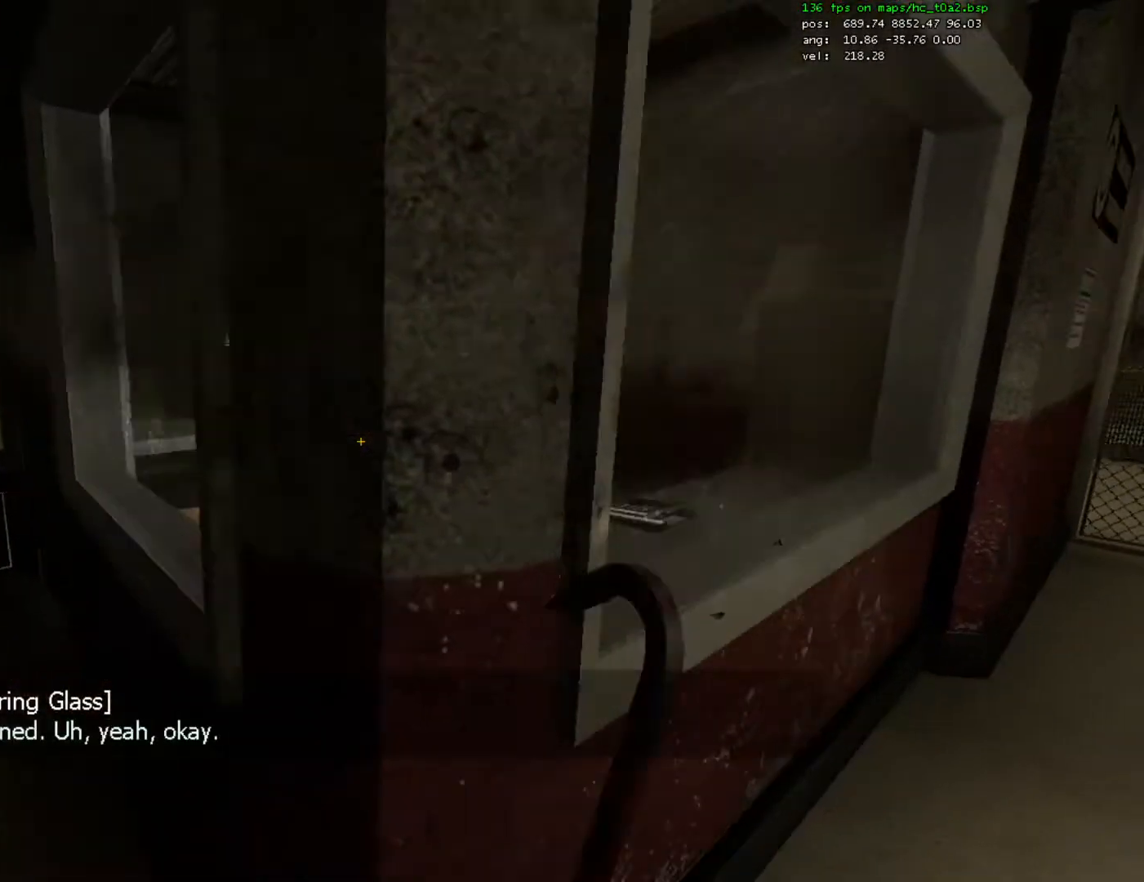
Gameplay with keyboard and mouse; each line is a JSON object with the keys and mouse buttons held at the frame after it. "events" lists presses ("down") and releases ("up") of "1", "2", "3", "4", "5", "a", "alt", "c", "caps_lock", "ctrl", "d", "e", "f", "g", "q", "r", "s", "shift", "space", "t", "tab", "v", "w", "x", "z", "mouse_left", "mouse_right", "mouse_wheel_up" and "mouse_wheel_down" between this image and that frame as [ms after this image, input, new state], when the widget could be followed in between. "mouse_left", "mouse_right", "mouse_wheel_up", "mouse_wheel_down" = the "left", "right", "wheel_up", "wheel_down" buttons of the "mouse" list. No other keys are recorded. Mouse movement is not recorded.
{"keys": ["a"], "mouse": ["left"], "events": [[133, "a", "down"], [133, "d", "up"]]}
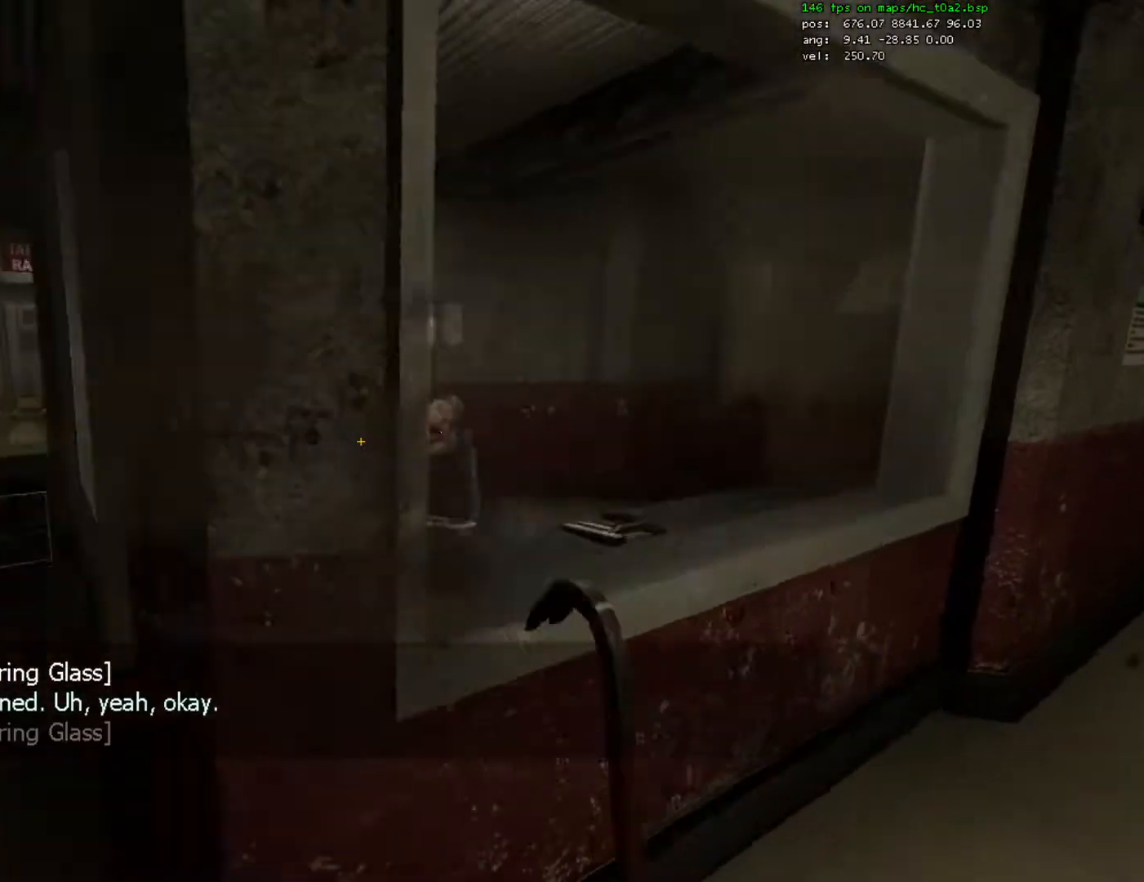
{"keys": ["d", "s"], "mouse": ["left"], "events": [[67, "w", "down"], [133, "a", "up"], [133, "d", "down"], [200, "w", "up"], [433, "s", "down"]]}
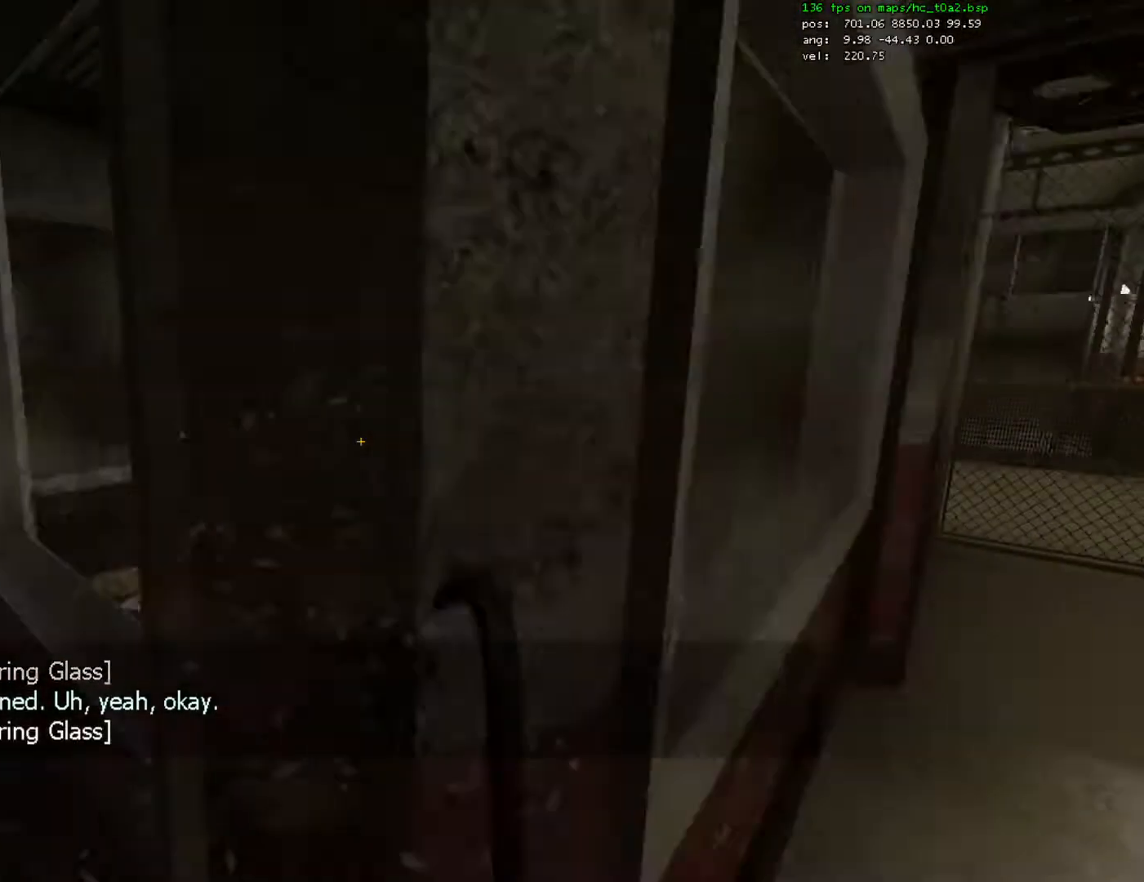
{"keys": ["a"], "mouse": ["left"], "events": [[67, "s", "up"], [200, "w", "down"], [267, "a", "down"], [300, "d", "up"], [300, "w", "up"]]}
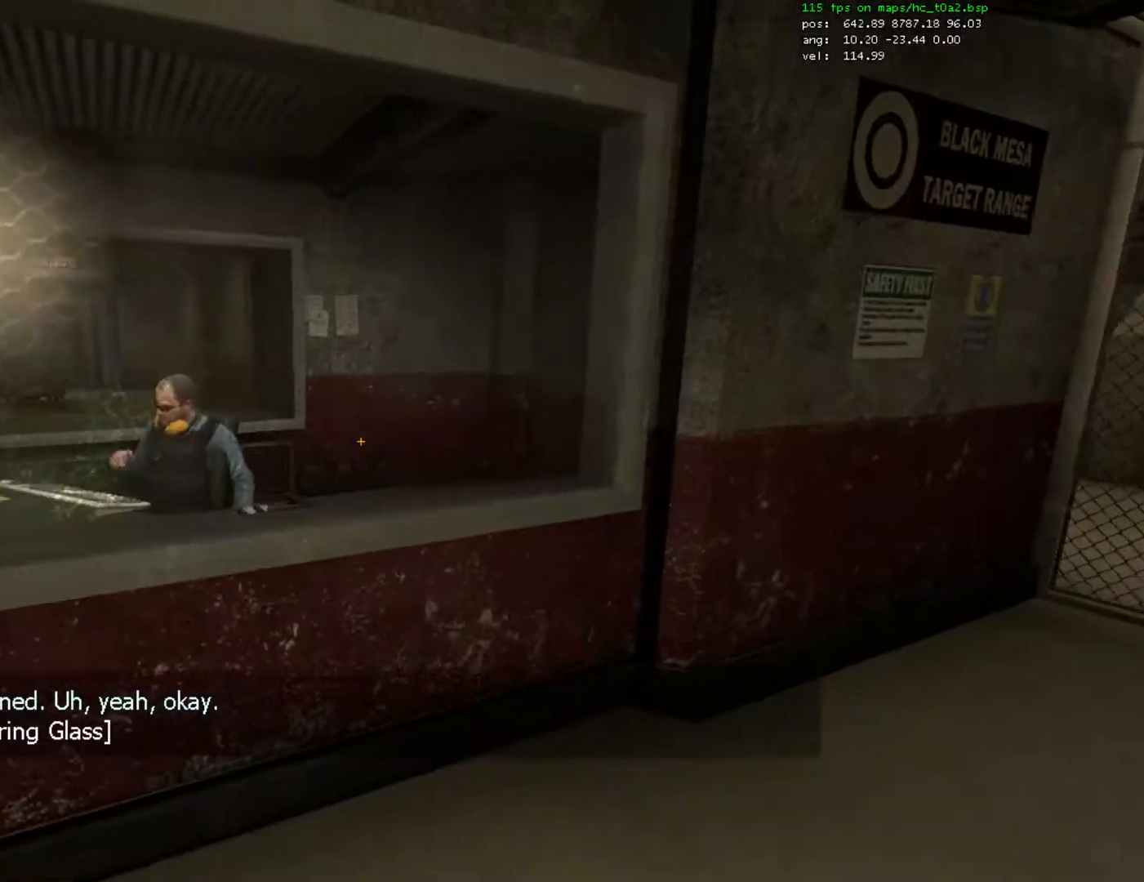
{"keys": ["d"], "mouse": ["left"], "events": [[200, "w", "down"], [300, "a", "up"], [300, "d", "down"], [333, "w", "up"]]}
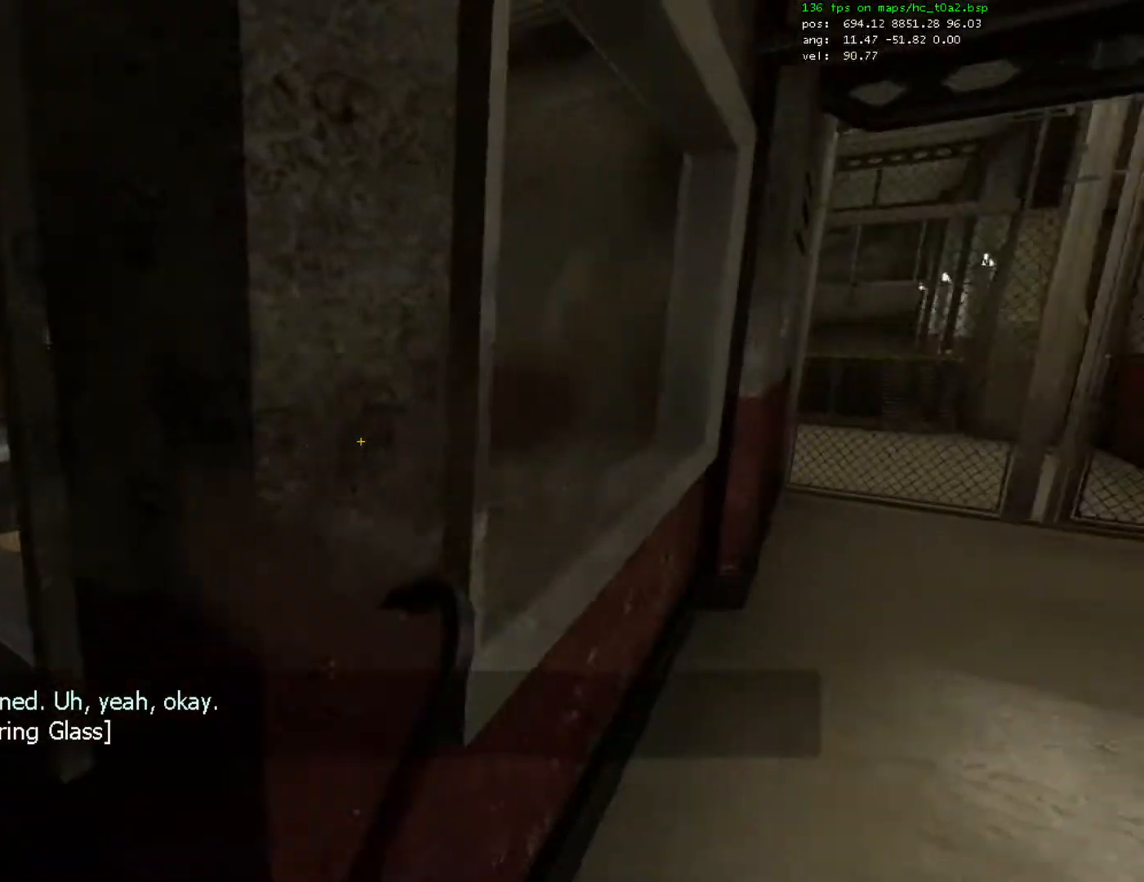
{"keys": ["a", "w"], "mouse": ["left"], "events": [[167, "a", "down"], [167, "d", "up"], [433, "w", "down"]]}
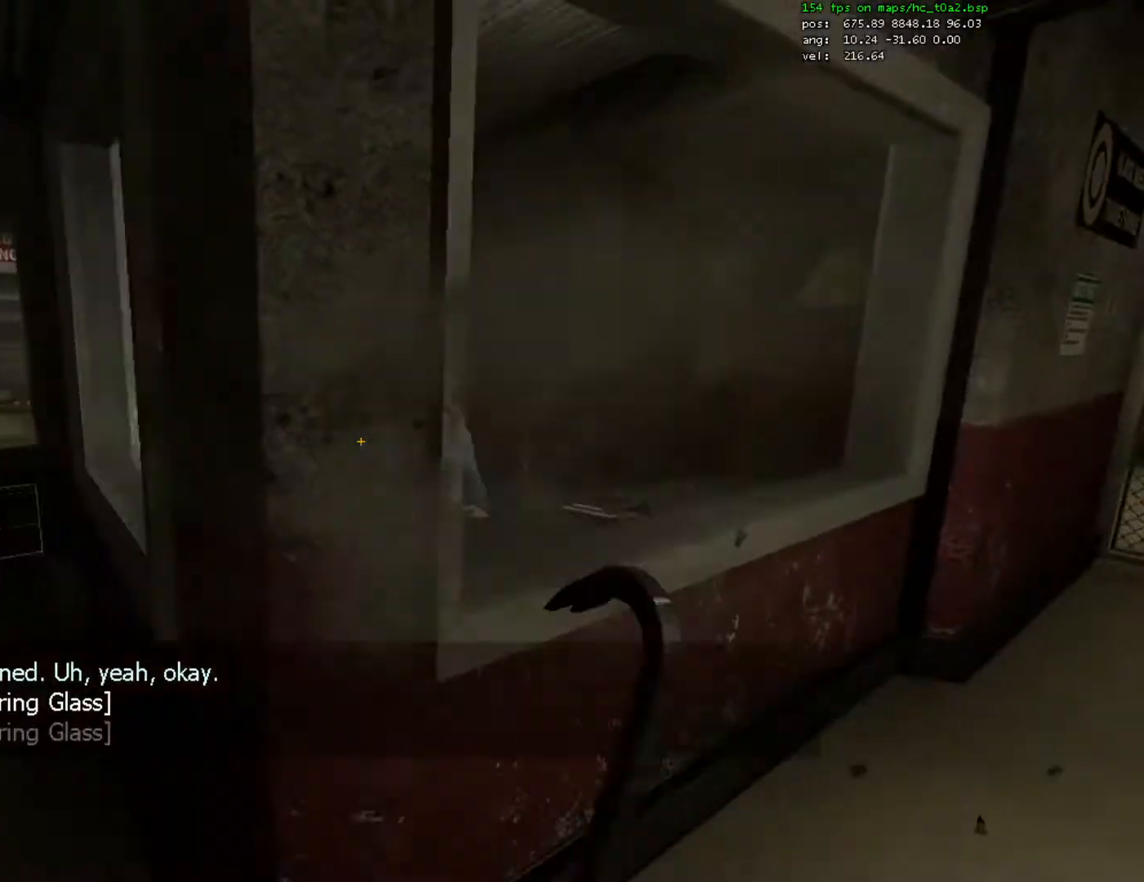
{"keys": ["d", "w"], "mouse": ["left"], "events": [[33, "d", "down"], [67, "a", "up"], [67, "w", "up"], [400, "w", "down"]]}
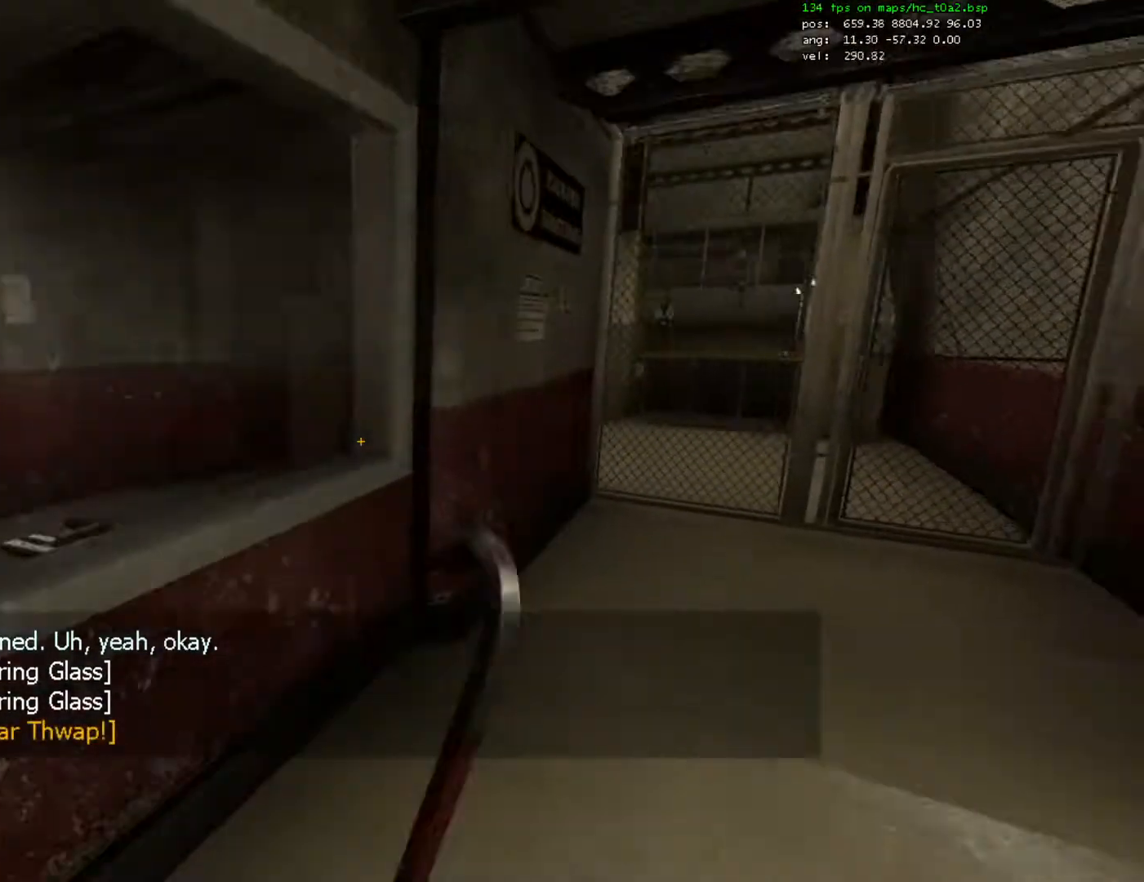
{"keys": [], "mouse": [], "events": [[100, "mouse_left", "up"], [233, "d", "up"], [433, "a", "down"], [467, "w", "up"], [500, "a", "up"]]}
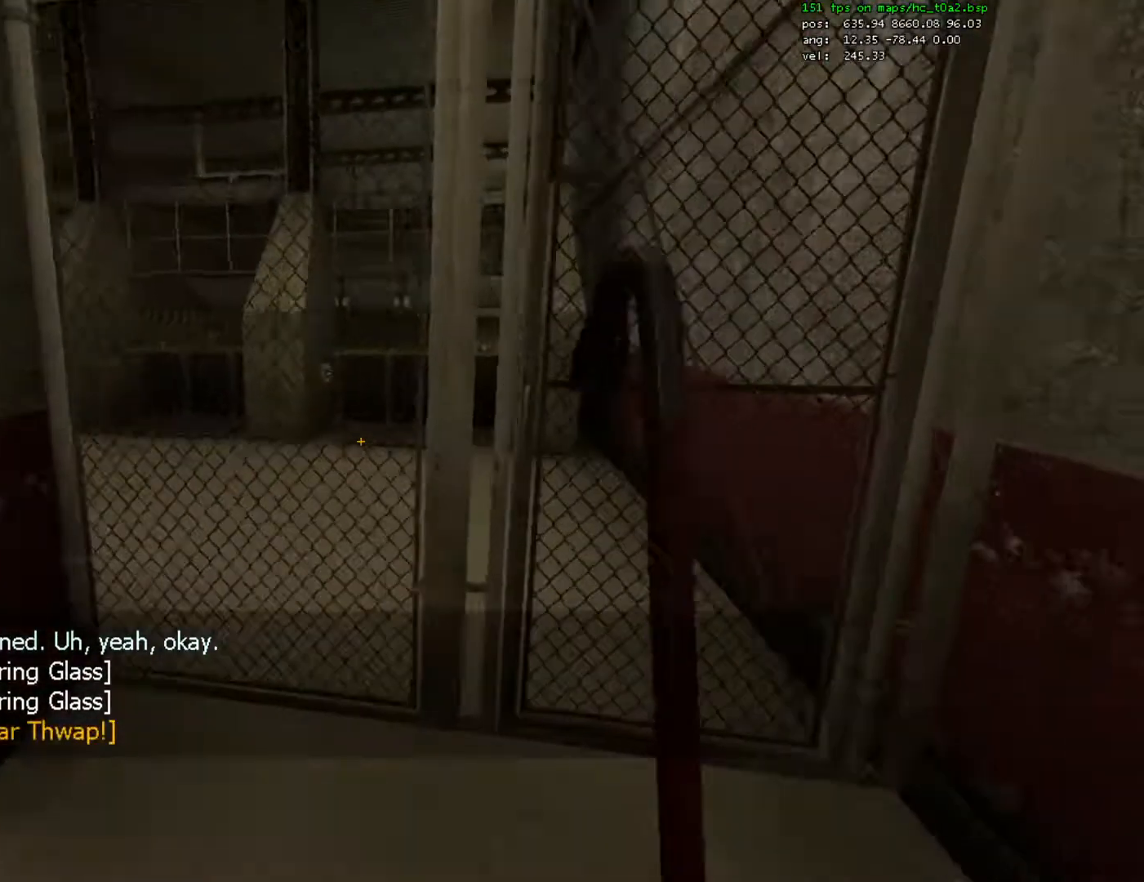
{"keys": [], "mouse": [], "events": [[100, "d", "down"], [233, "d", "up"]]}
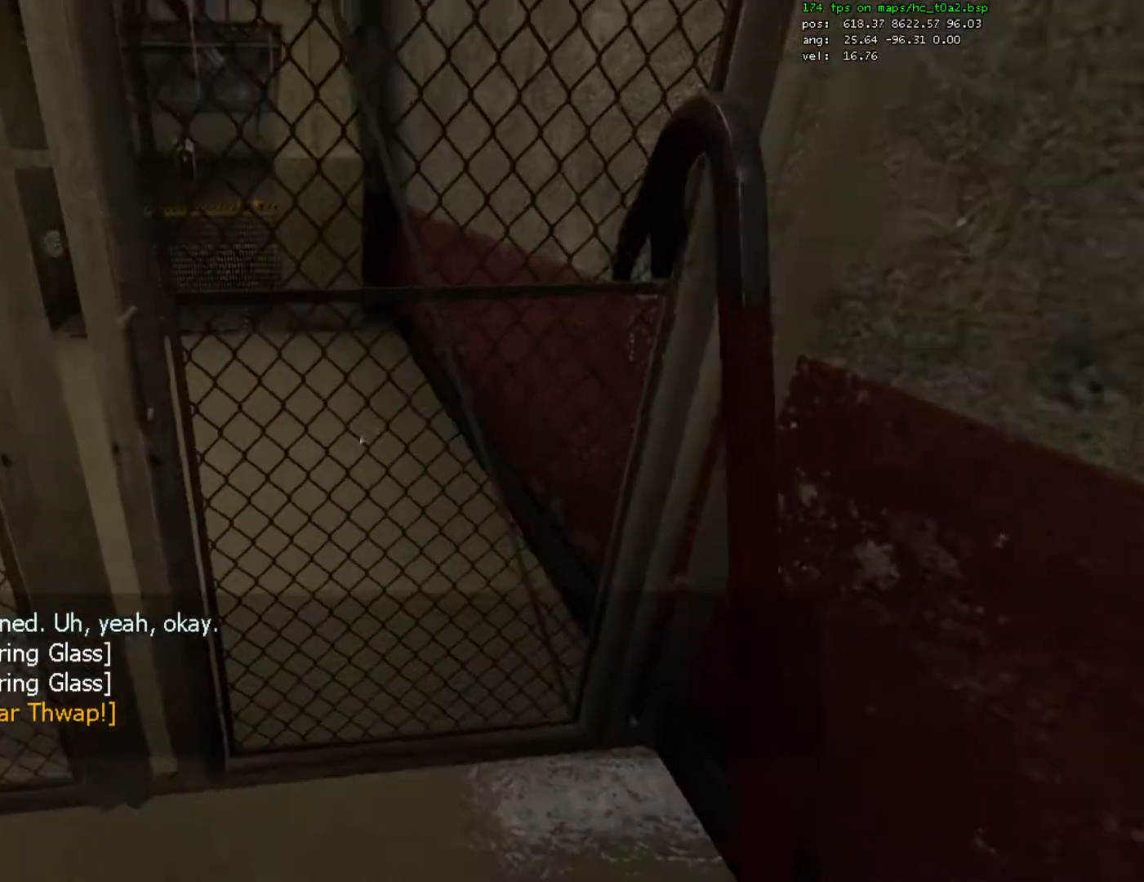
{"keys": [], "mouse": [], "events": []}
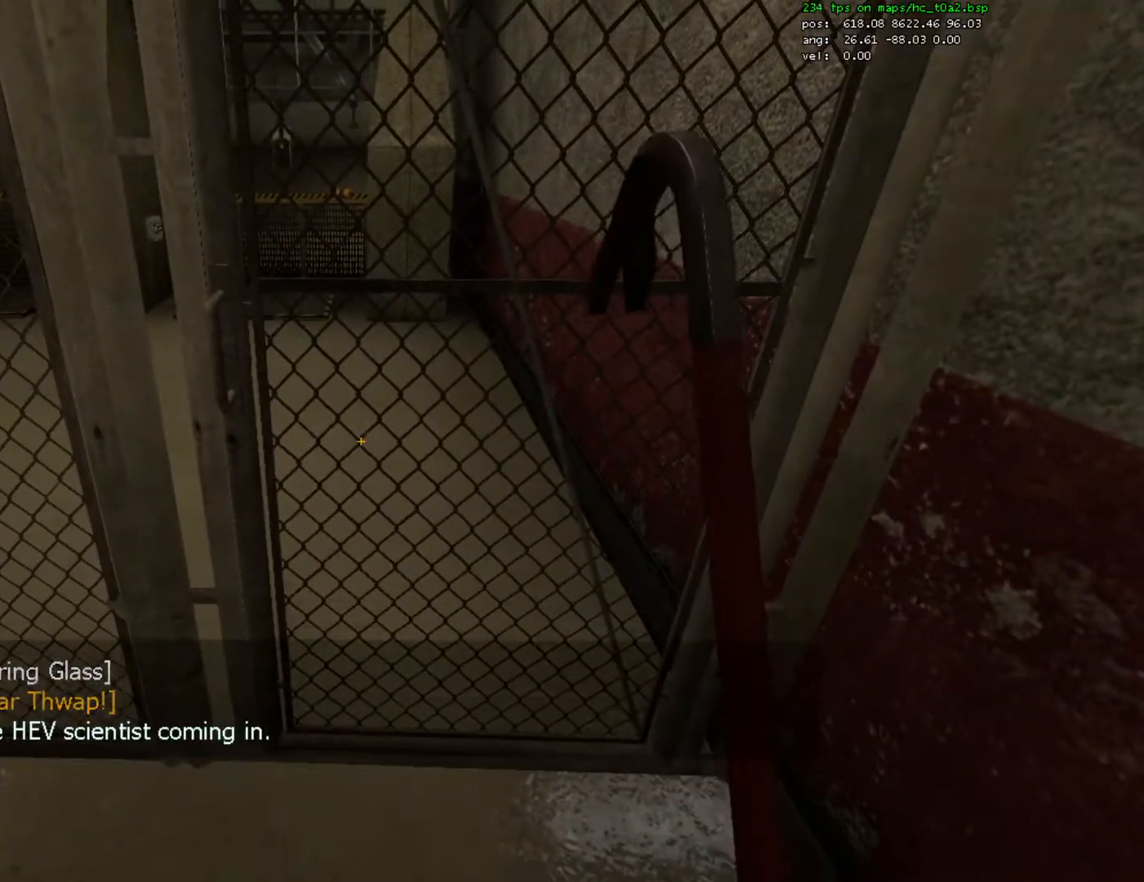
{"keys": [], "mouse": [], "events": []}
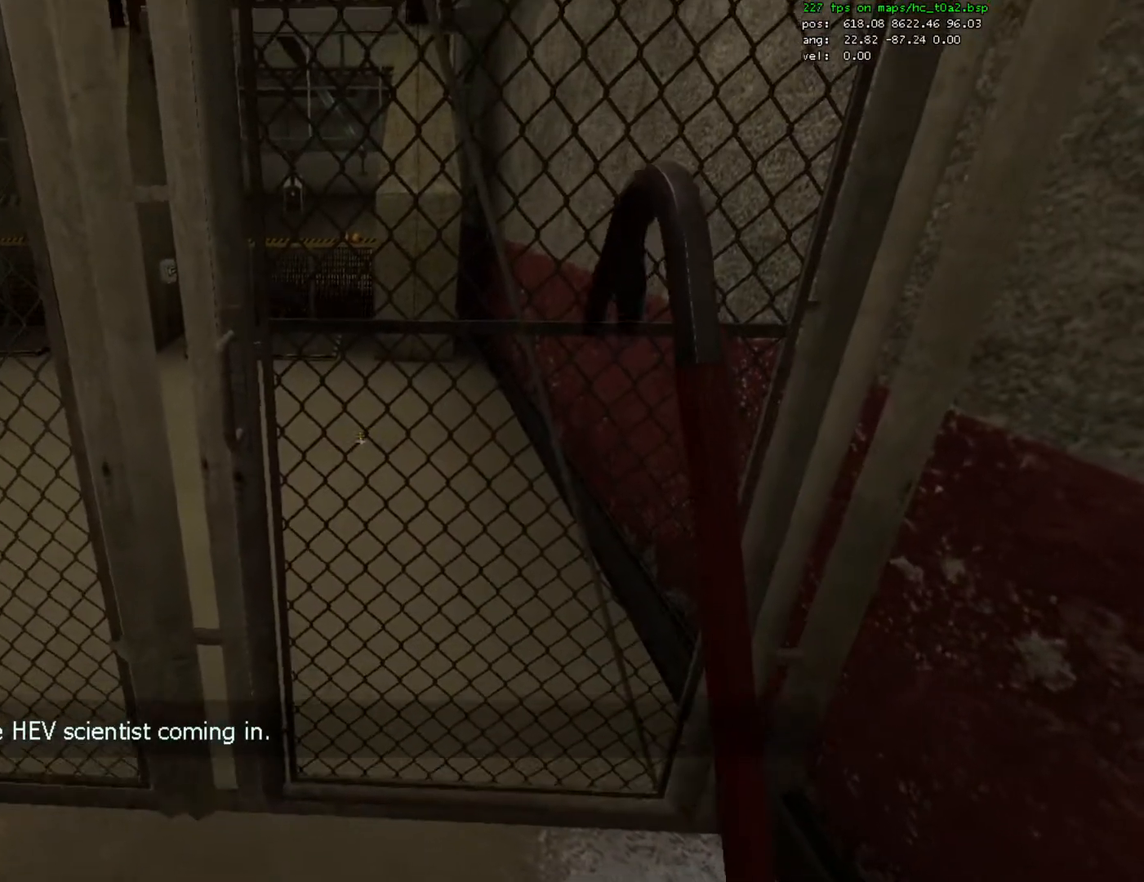
{"keys": ["w"], "mouse": [], "events": [[267, "w", "down"]]}
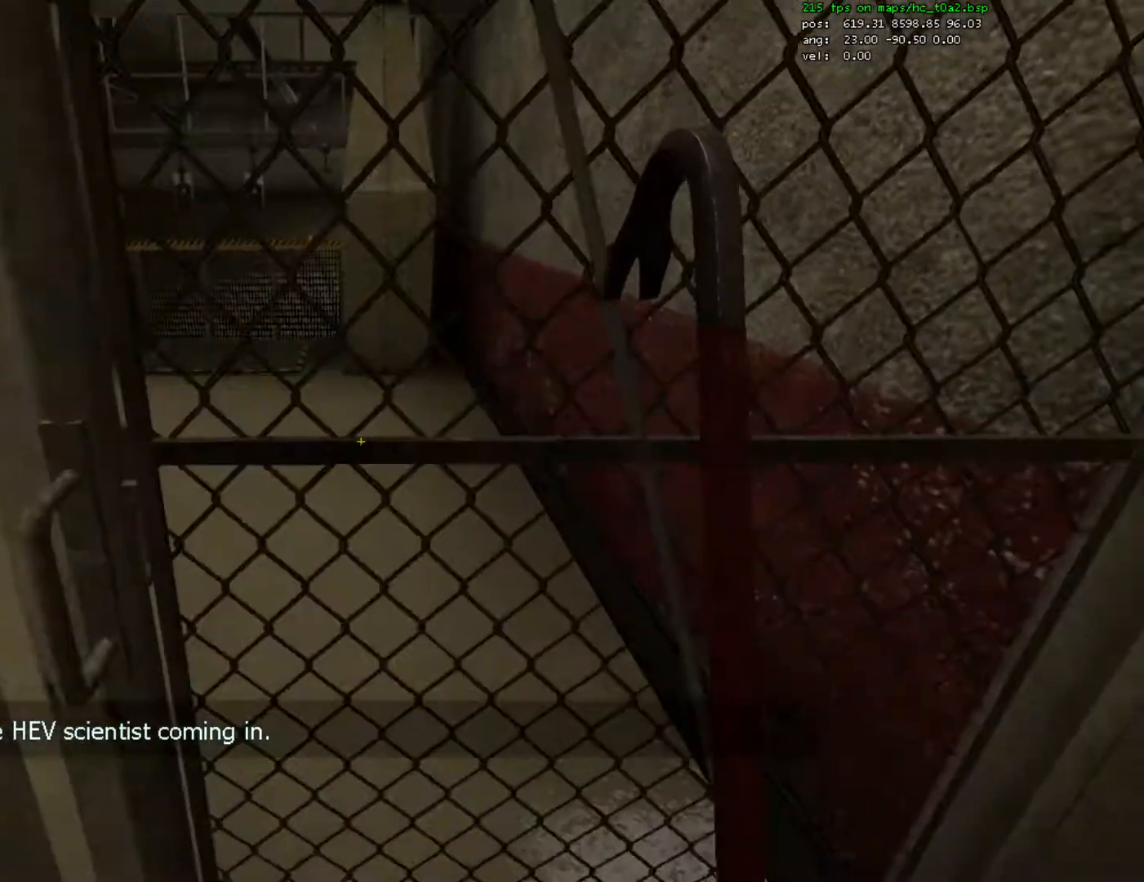
{"keys": [], "mouse": [], "events": [[133, "w", "up"], [300, "s", "down"], [400, "s", "up"]]}
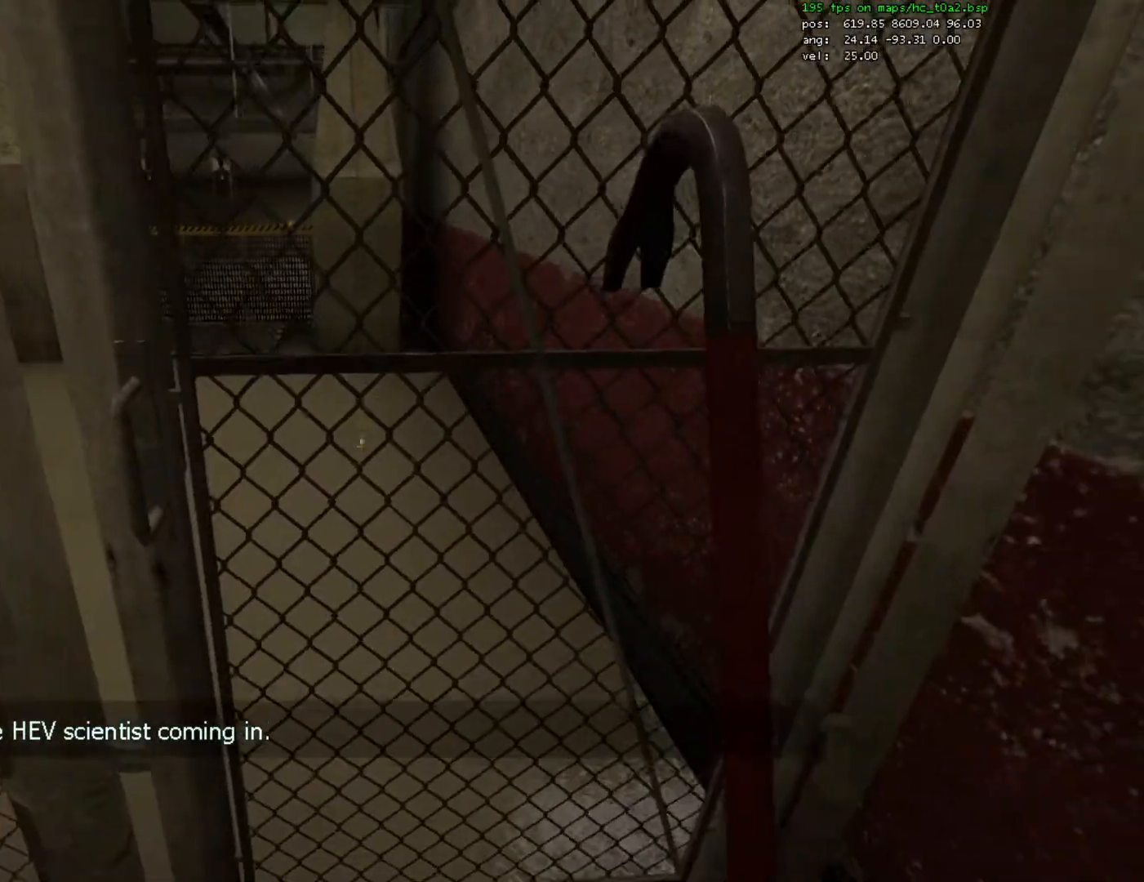
{"keys": ["d", "shift"], "mouse": [], "events": [[367, "shift", "down"], [467, "d", "down"]]}
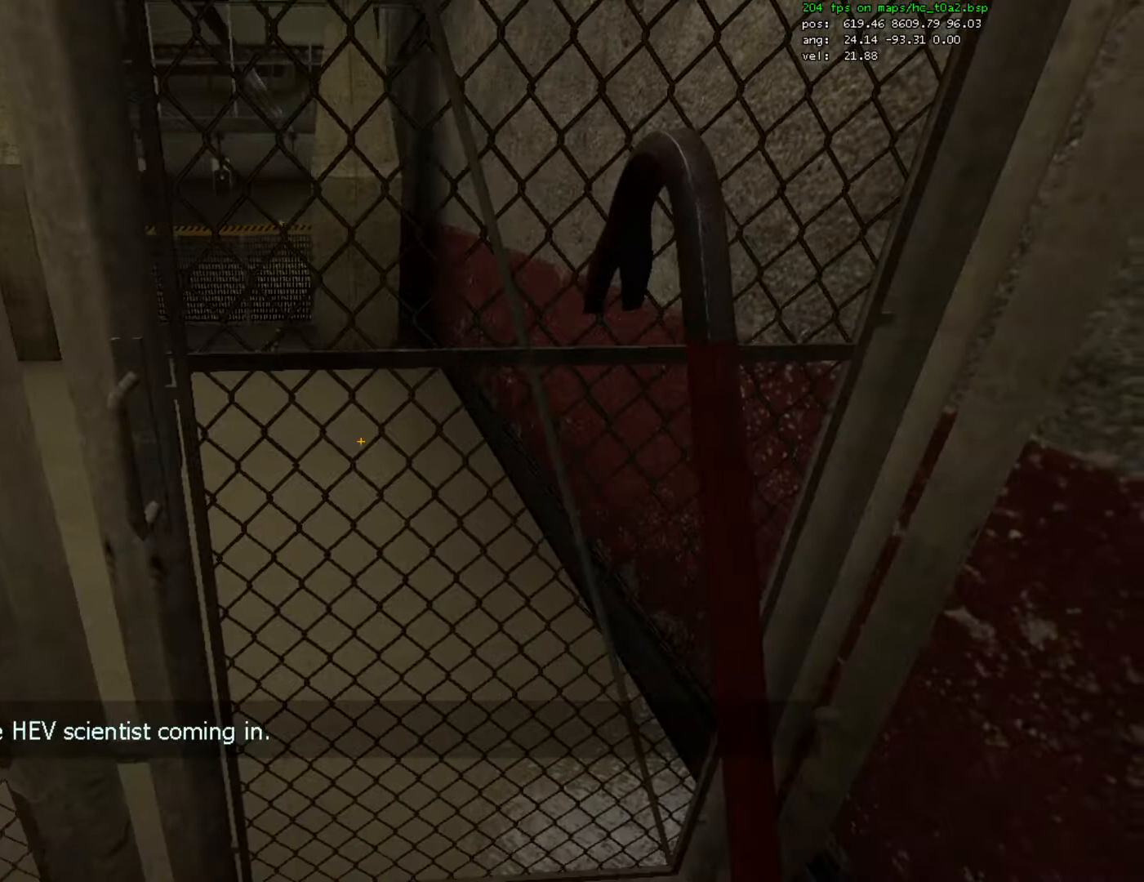
{"keys": ["shift"], "mouse": [], "events": [[33, "d", "up"], [300, "d", "down"], [400, "d", "up"]]}
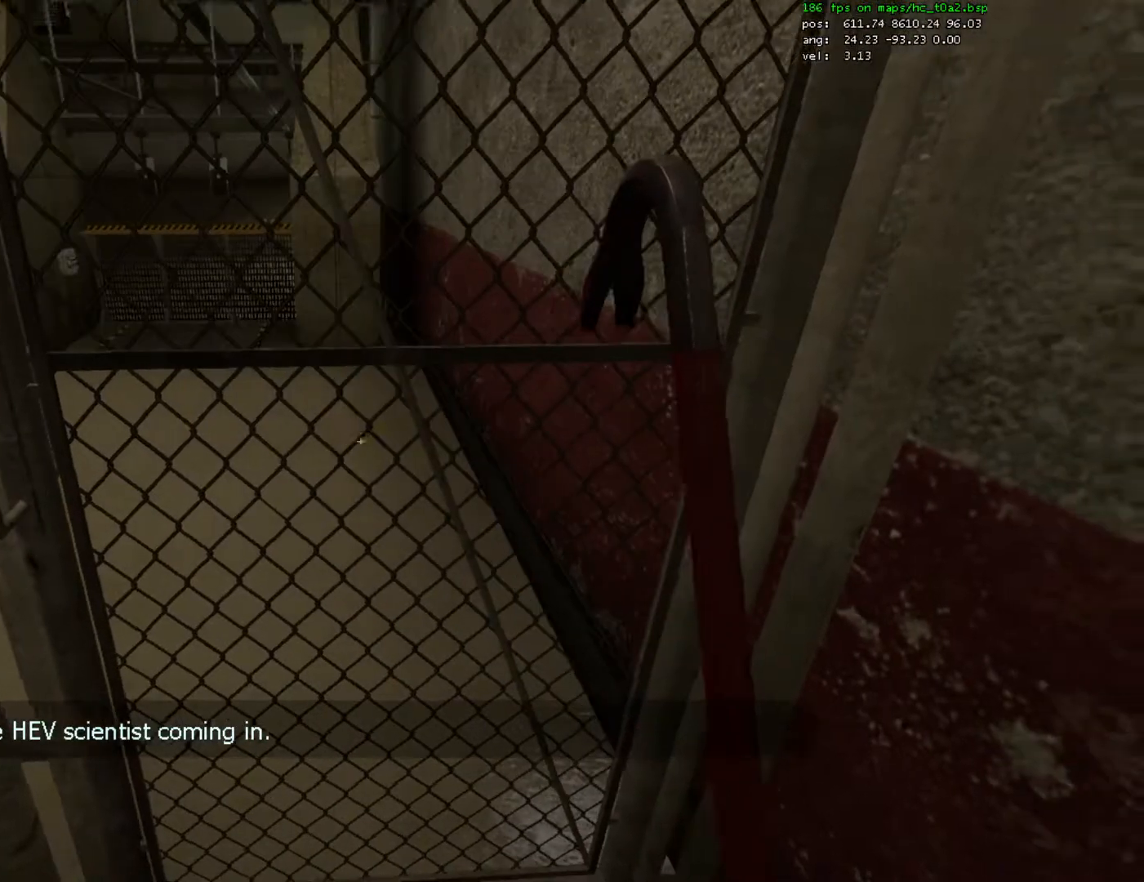
{"keys": ["shift"], "mouse": [], "events": []}
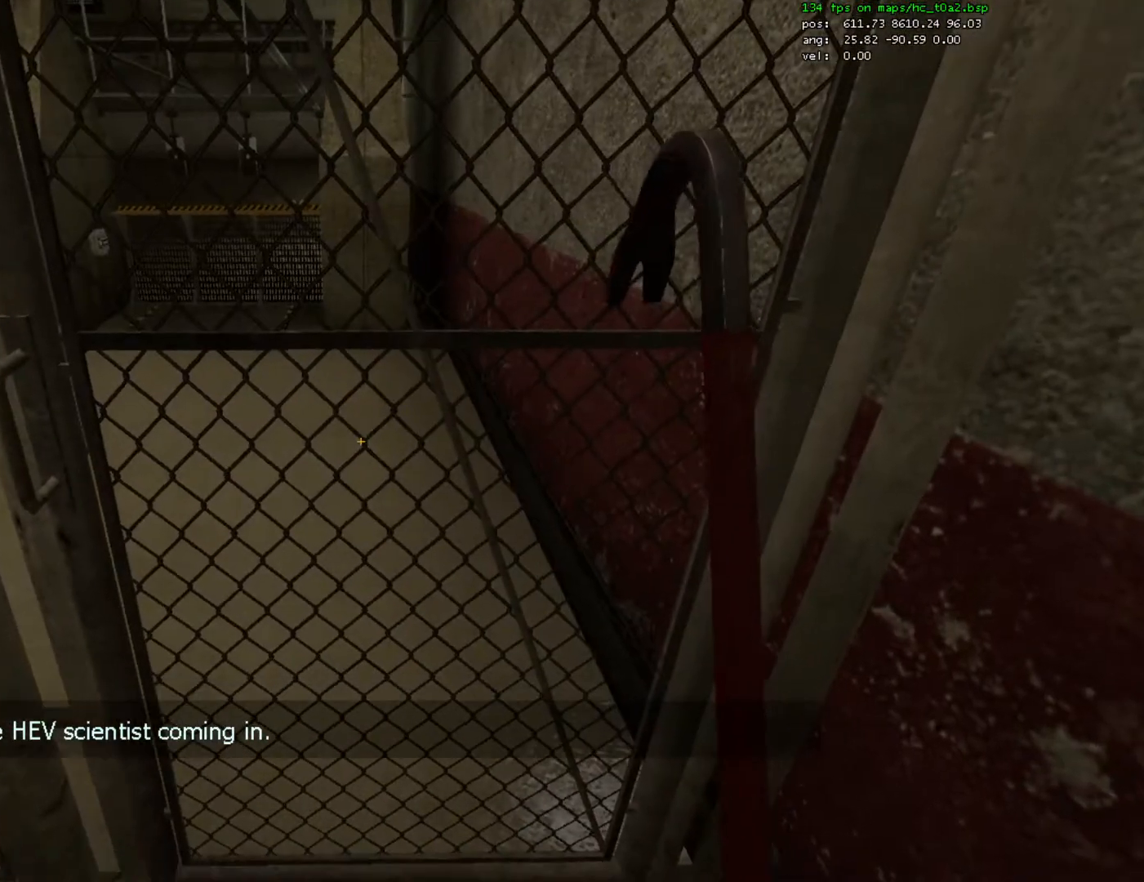
{"keys": [], "mouse": [], "events": [[67, "shift", "up"]]}
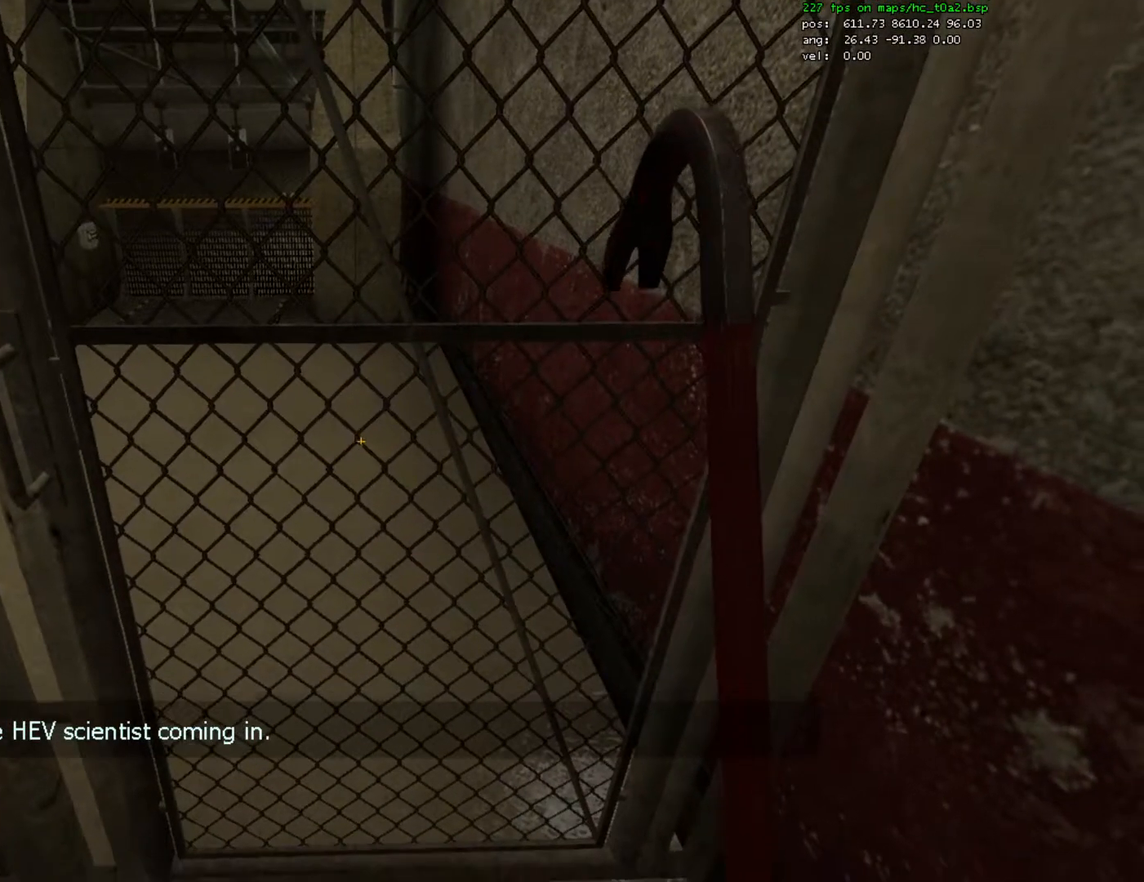
{"keys": [], "mouse": [], "events": []}
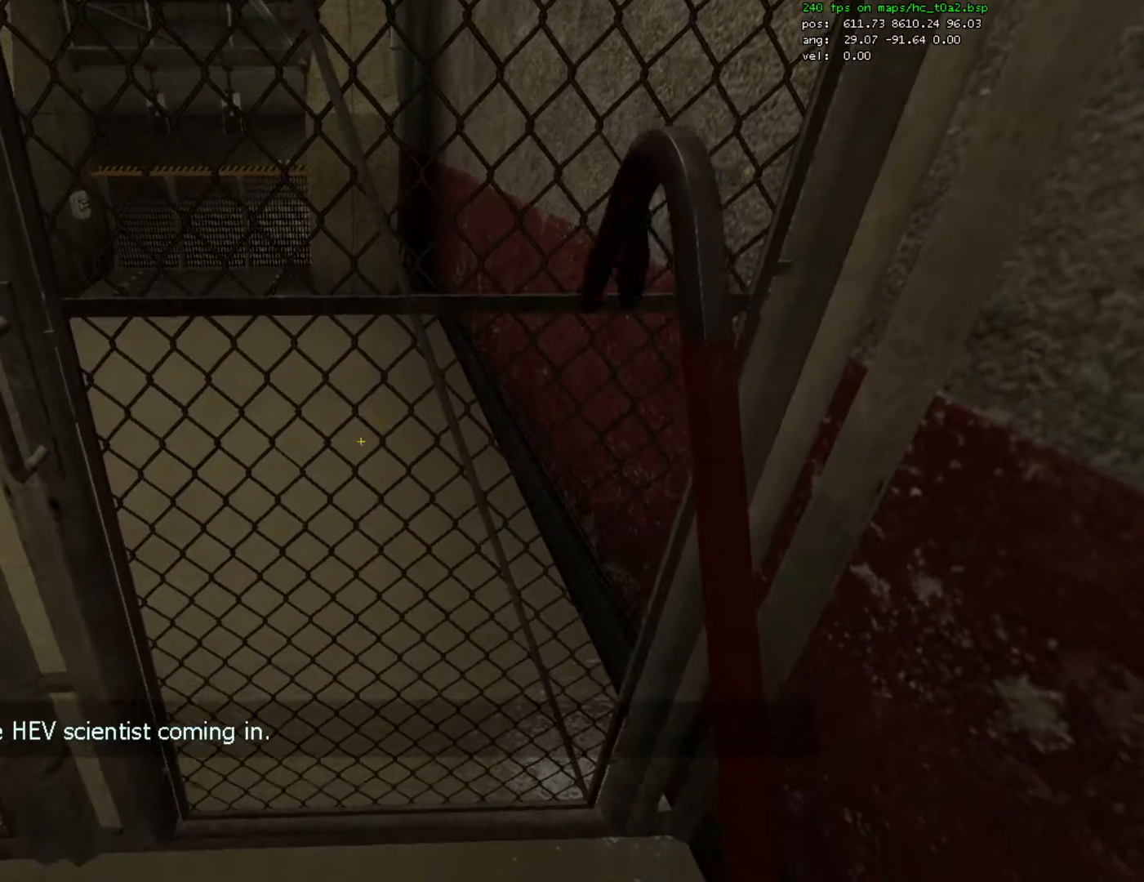
{"keys": [], "mouse": [], "events": []}
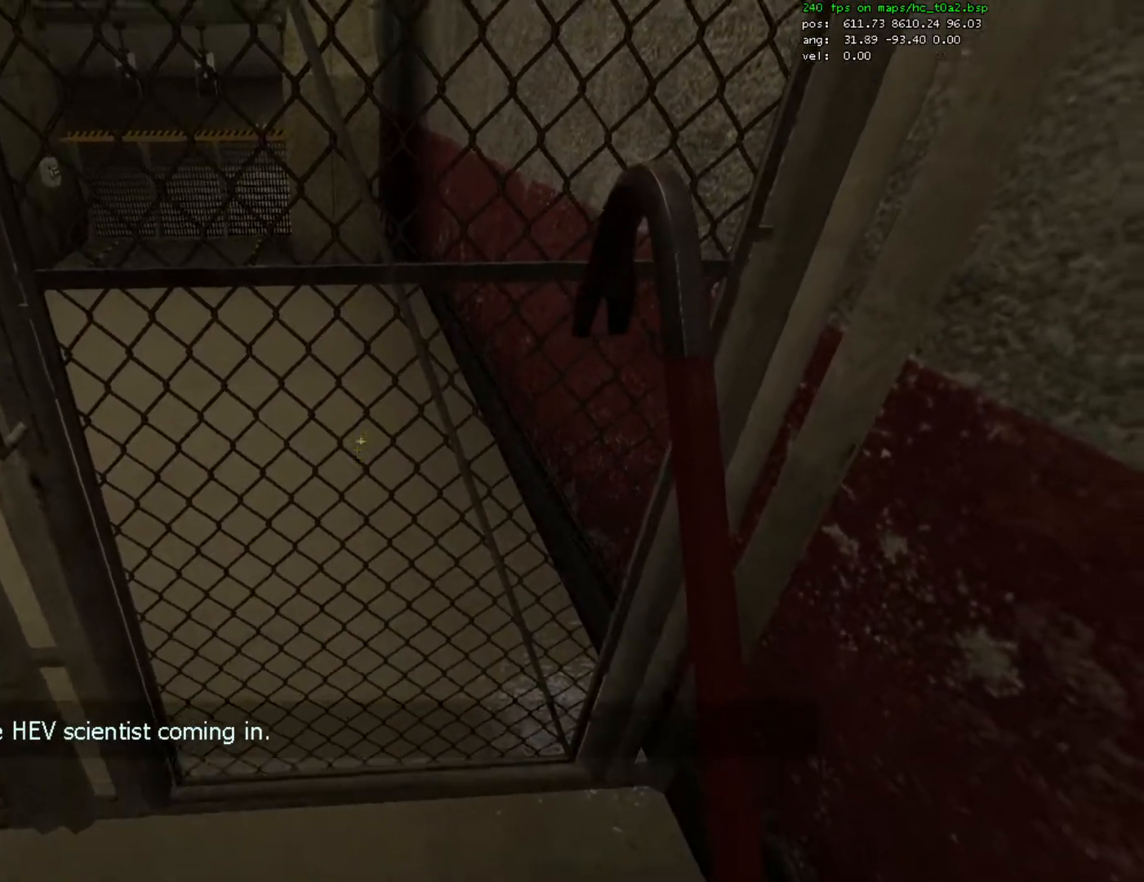
{"keys": [], "mouse": [], "events": []}
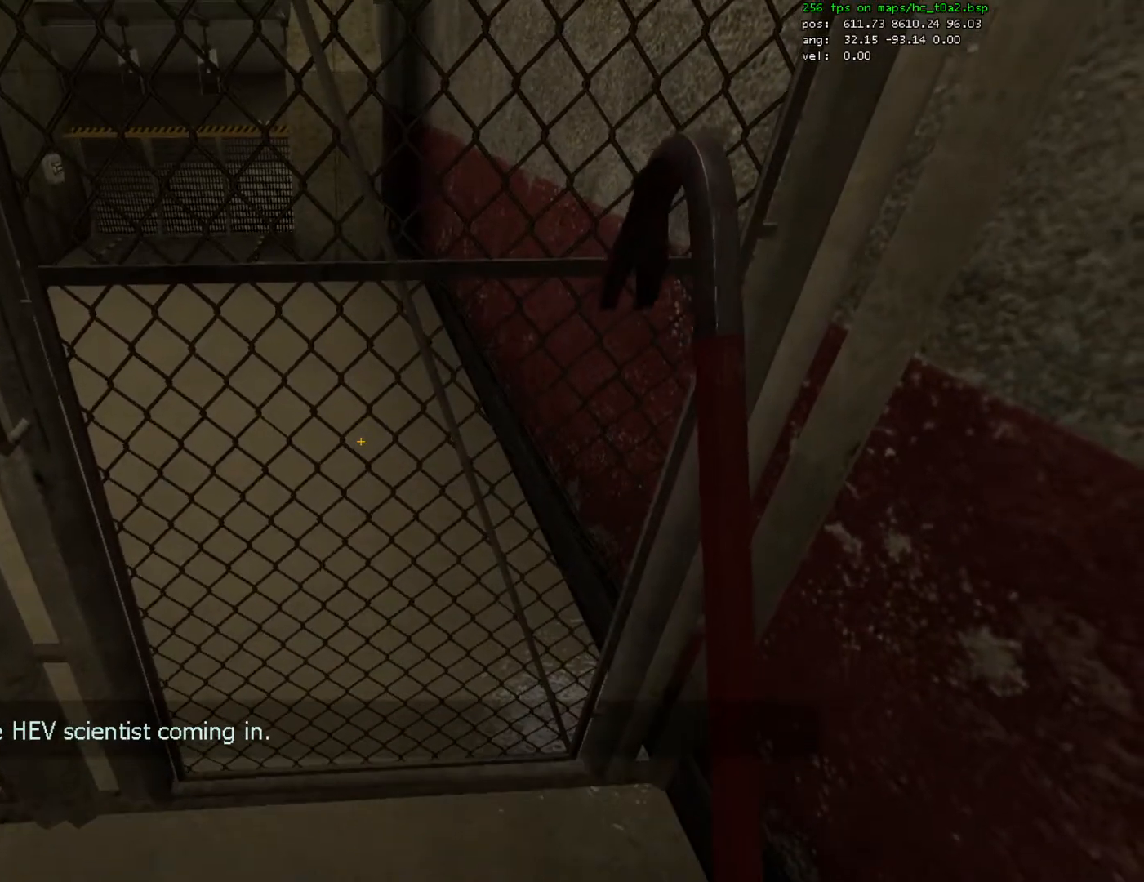
{"keys": [], "mouse": [], "events": [[267, "mouse_left", "down"], [333, "mouse_left", "up"]]}
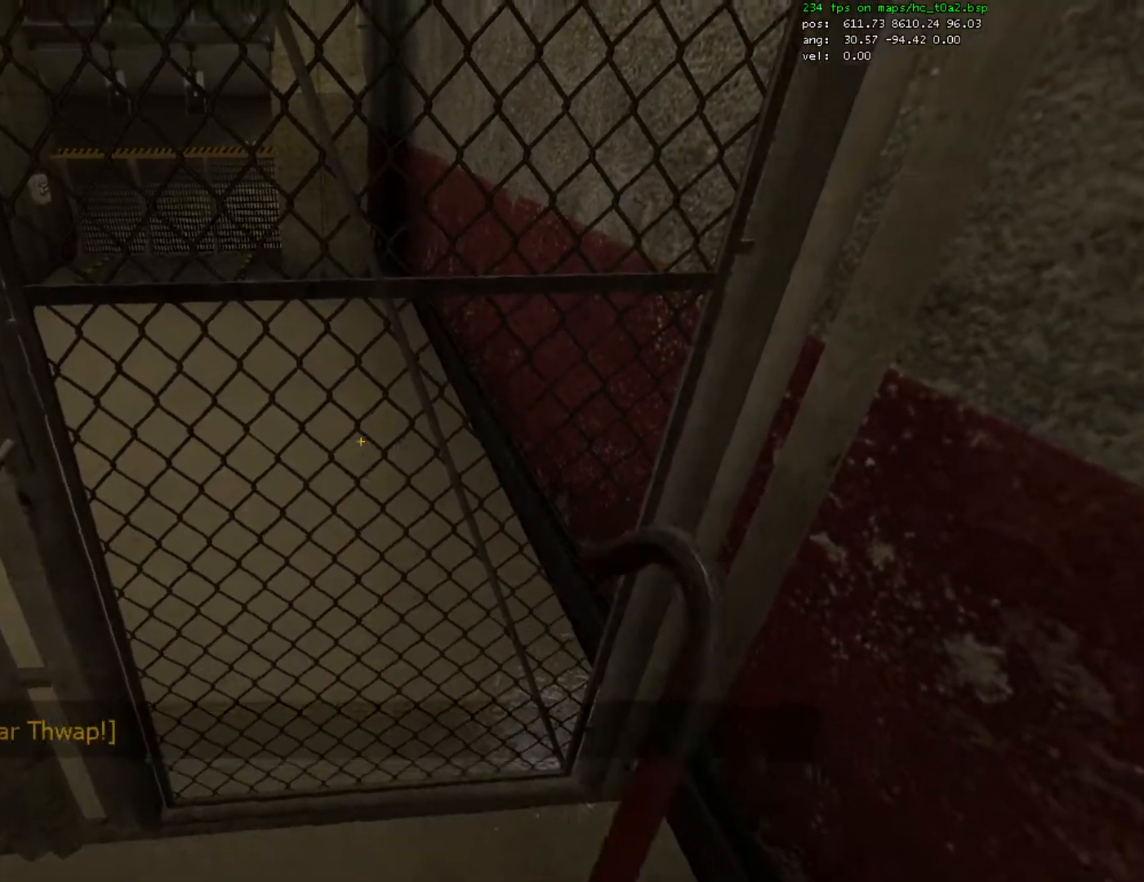
{"keys": [], "mouse": [], "events": []}
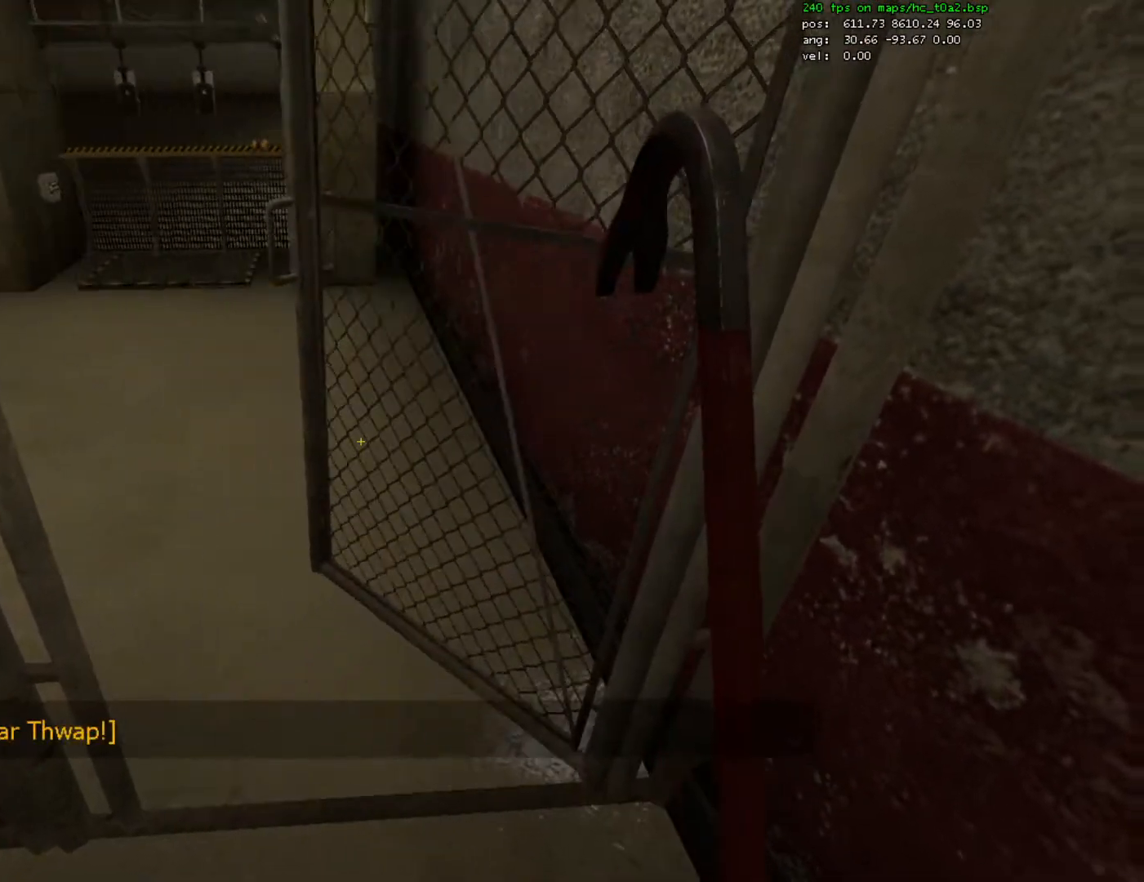
{"keys": ["a", "w"], "mouse": [], "events": [[33, "w", "down"], [300, "a", "down"]]}
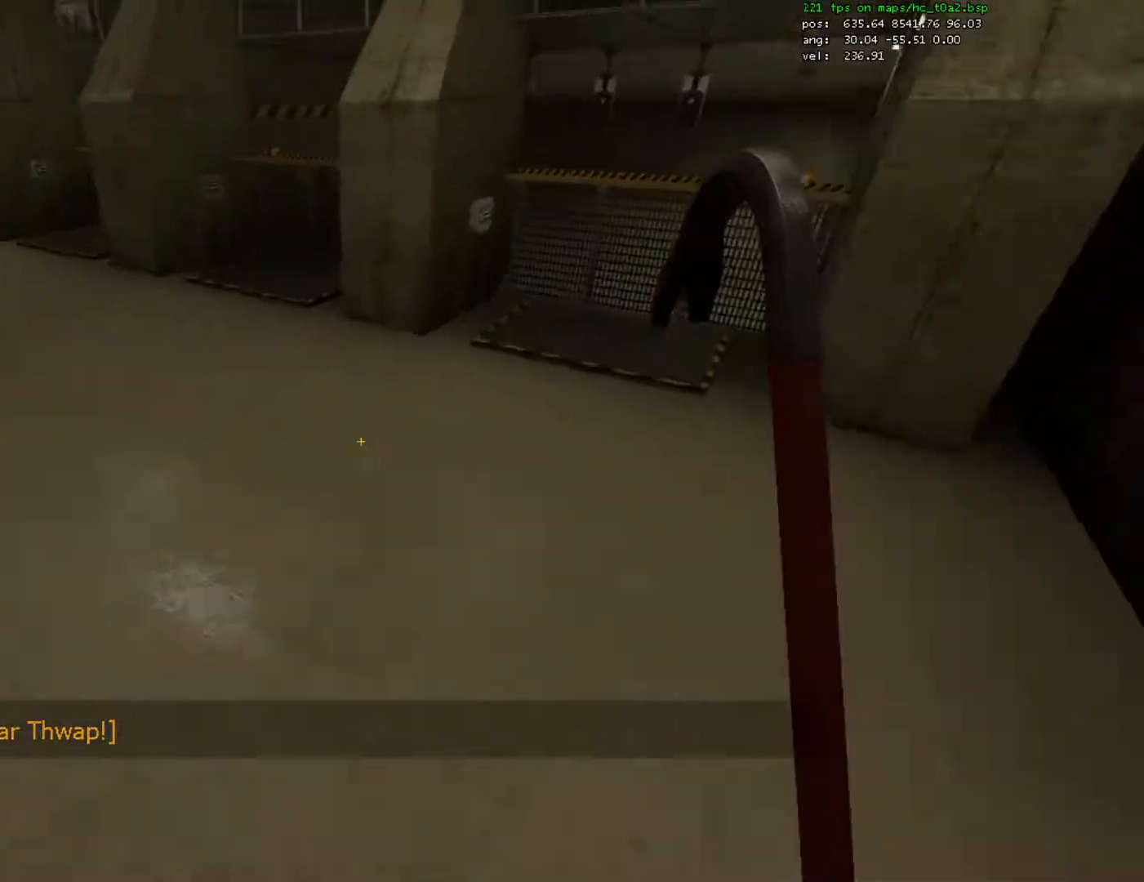
{"keys": ["w"], "mouse": [], "events": [[100, "a", "up"], [133, "d", "down"], [267, "a", "down"], [300, "d", "up"], [467, "a", "up"]]}
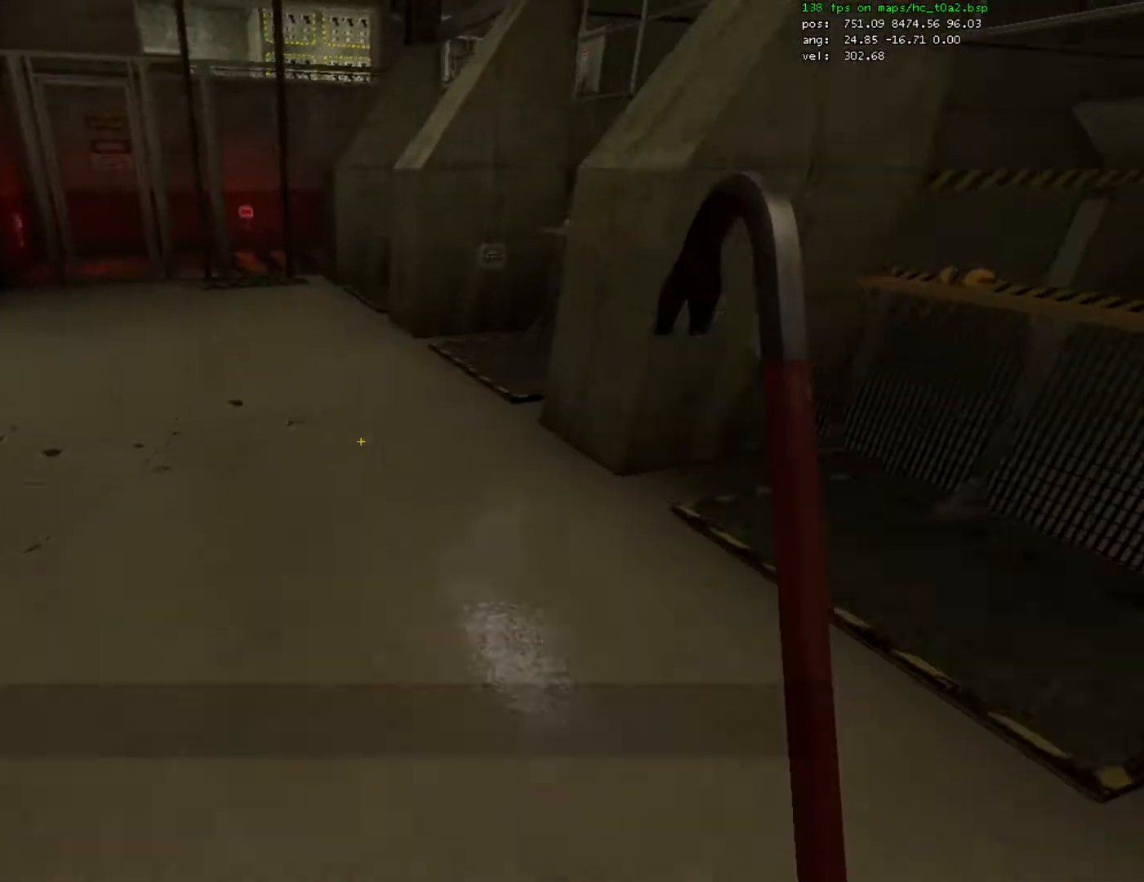
{"keys": ["w"], "mouse": [], "events": []}
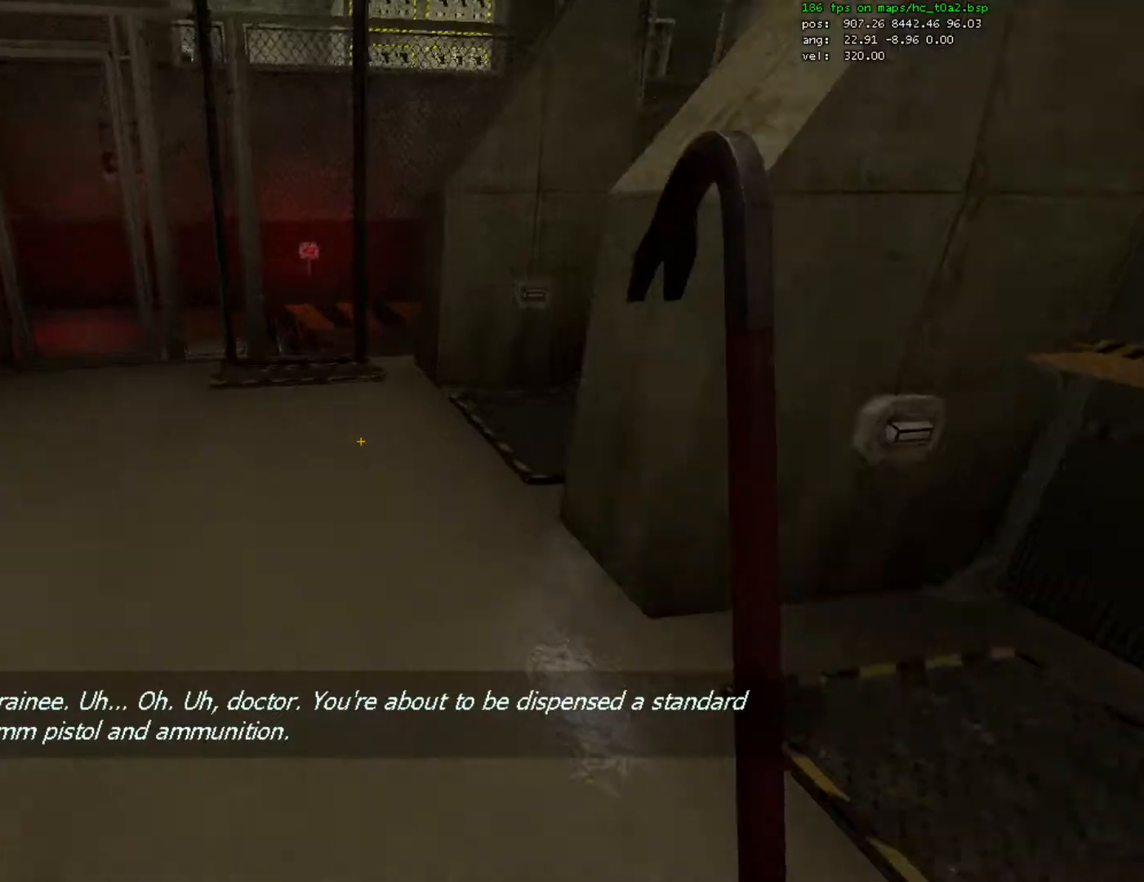
{"keys": ["d"], "mouse": [], "events": [[133, "a", "down"], [267, "a", "up"], [367, "a", "down"], [400, "w", "up"], [467, "a", "up"], [500, "d", "down"]]}
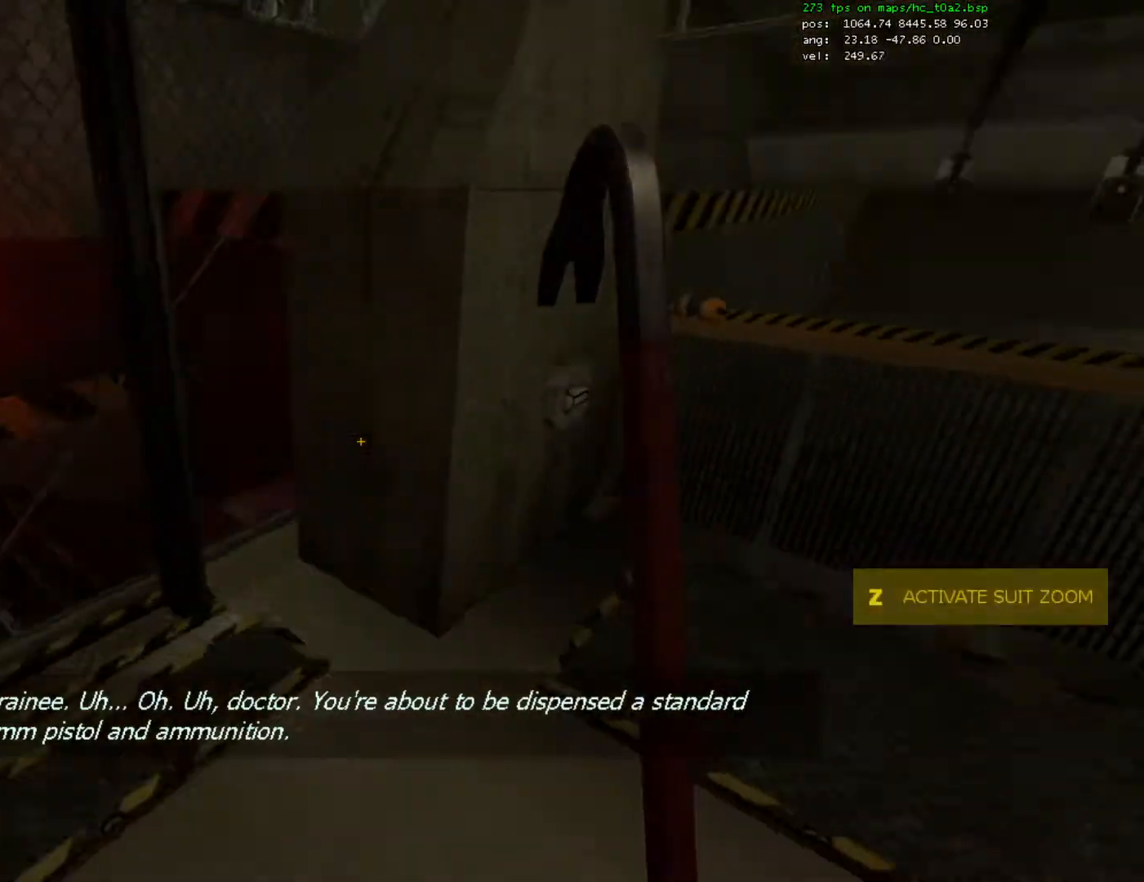
{"keys": [], "mouse": [], "events": [[167, "d", "up"]]}
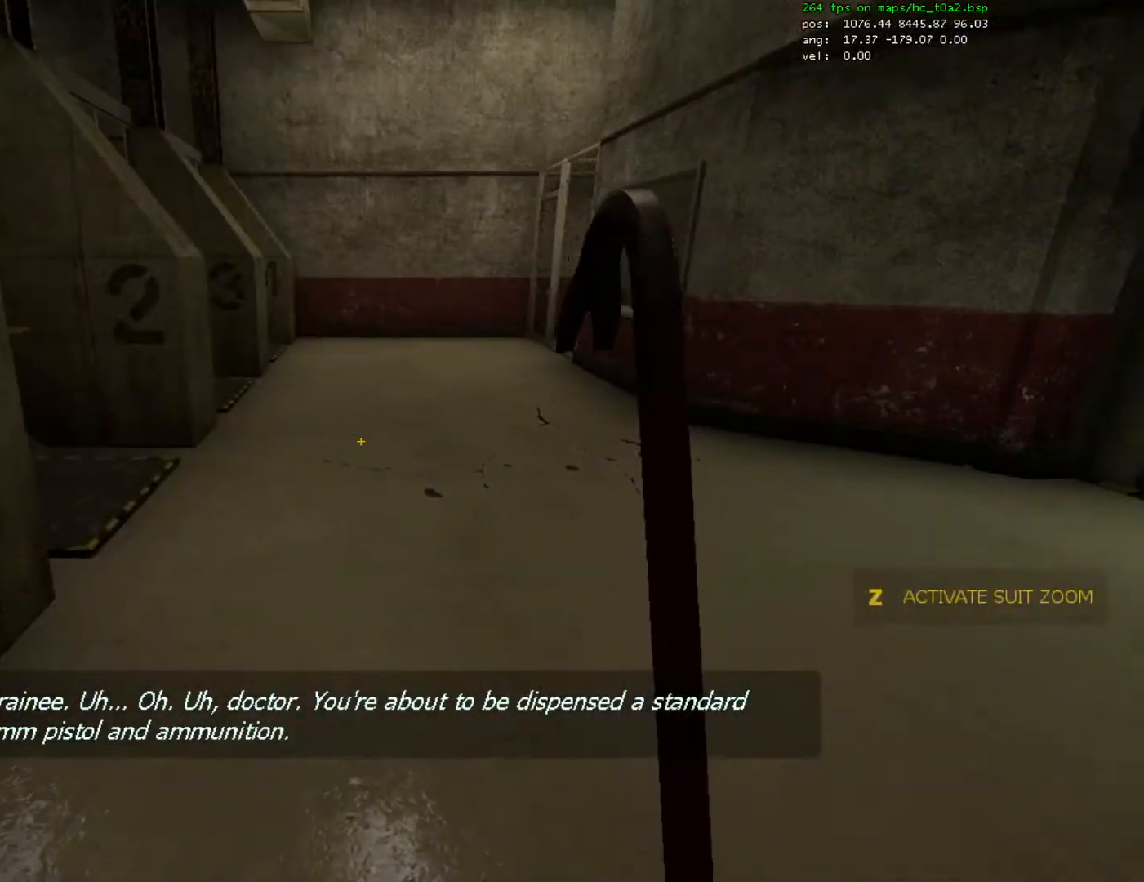
{"keys": ["a", "w"], "mouse": [], "events": [[67, "w", "down"], [500, "a", "down"]]}
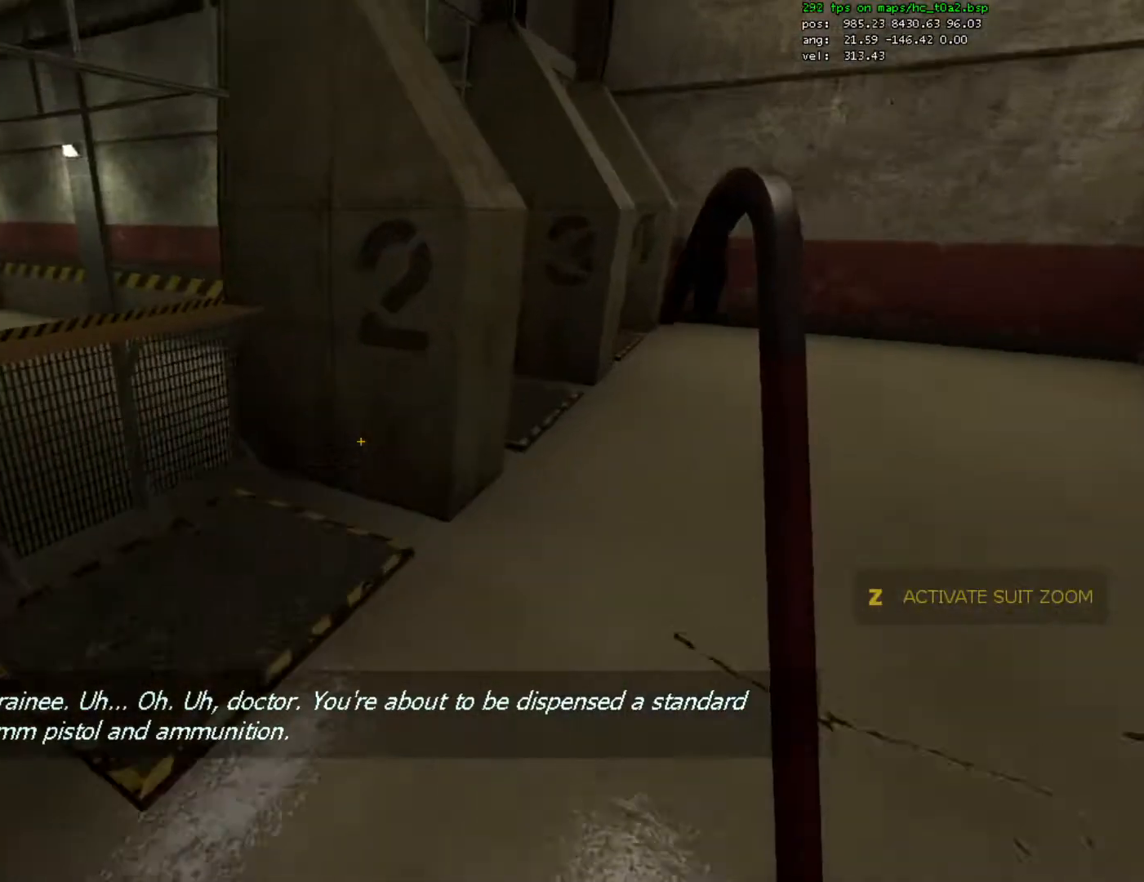
{"keys": ["s"], "mouse": [], "events": [[100, "space", "down"], [100, "w", "up"], [133, "ctrl", "down"], [200, "space", "up"], [367, "ctrl", "up"], [400, "s", "down"], [467, "a", "up"]]}
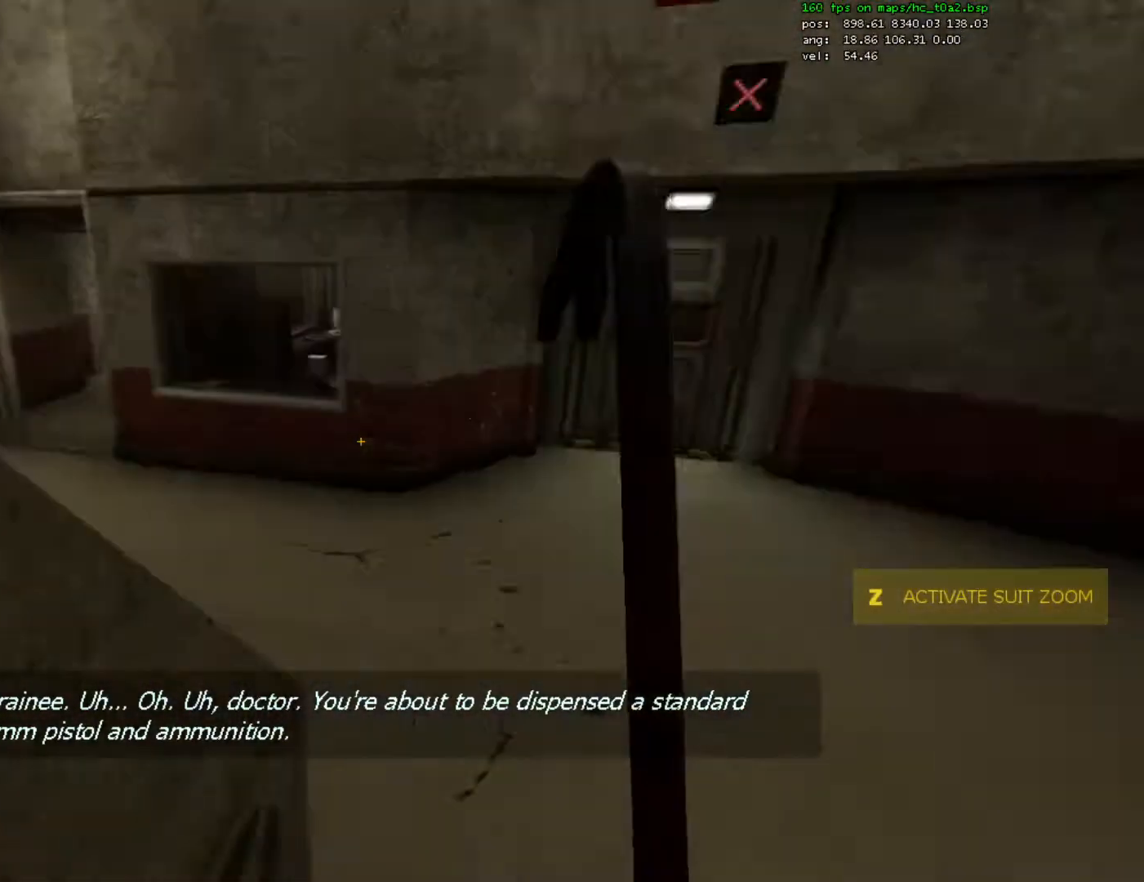
{"keys": [], "mouse": [], "events": [[167, "s", "up"]]}
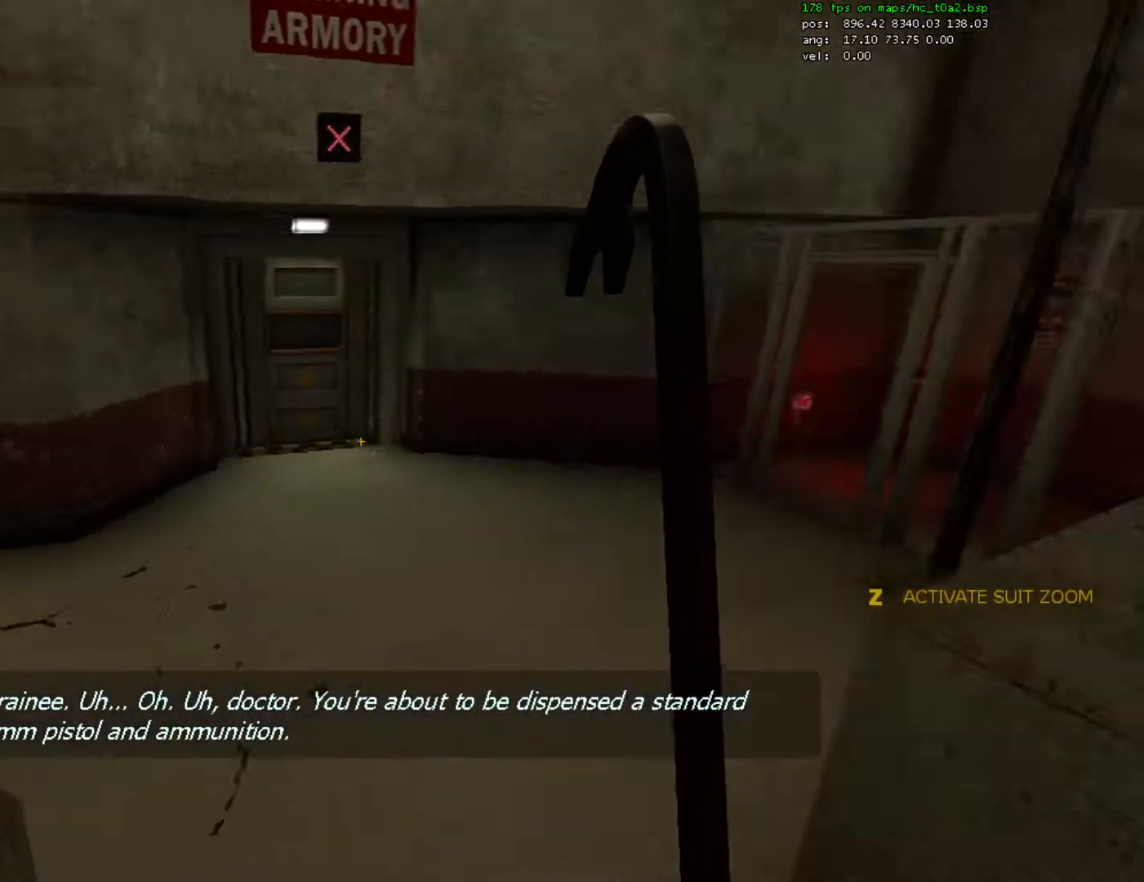
{"keys": ["a", "ctrl"], "mouse": [], "events": [[67, "w", "down"], [133, "mouse_wheel_down", "down"], [133, "w", "up"], [167, "ctrl", "down"], [267, "mouse_wheel_down", "up"], [400, "a", "down"]]}